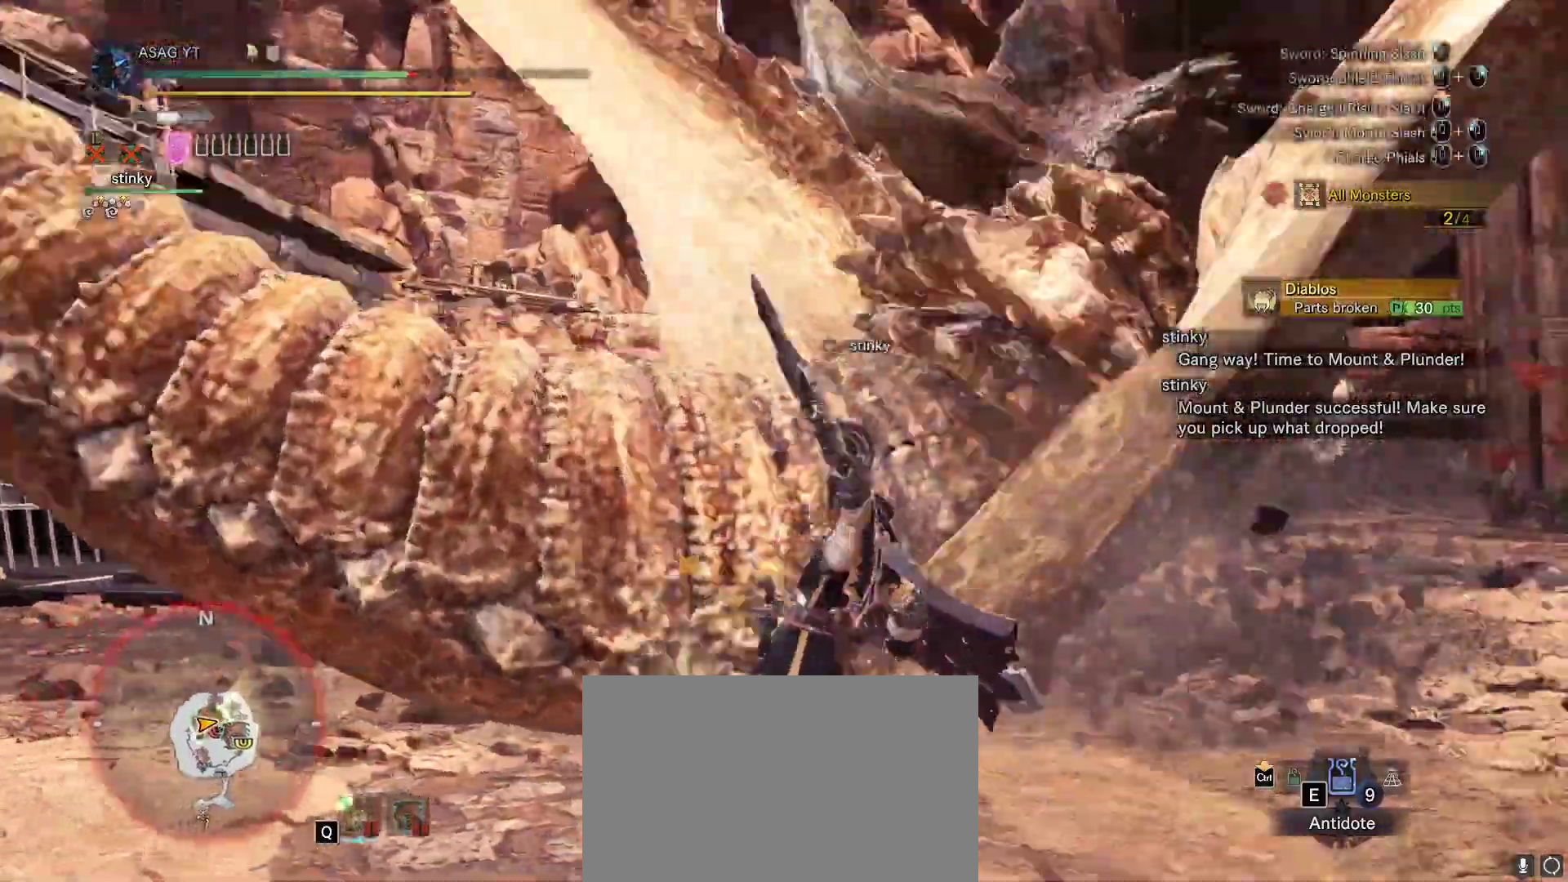
Gameplay with keyboard and mouse; each line is a JSON object with the keys and mouse buttons held at the frame after it. "events" lists presses ("down") and releases ("up") of "1", "2", "3", "4", "5", "a", "alt", "c", "caps_lock", "ctrl", "d", "e", "f", "g", "q", "r", "s", "shift", "space", "t", "tab", "v", "w", "x", "z", "mouse_left", "mouse_wheel" and "mouse_right" between this image and that frame as [ms after this image, input, new state], when the widget could be followed in between. "mouse_left", "mouse_wheel", "mouse_right" = the "left", "wheel", "right" buttons of the "mouse" list. No other keys are recorded. "wheel" means that the mouse wheel is clicked or scrolled. Not read: mouse_move.
{"keys": [], "mouse": ["right"], "events": [[17, "mouse_right", "down"]]}
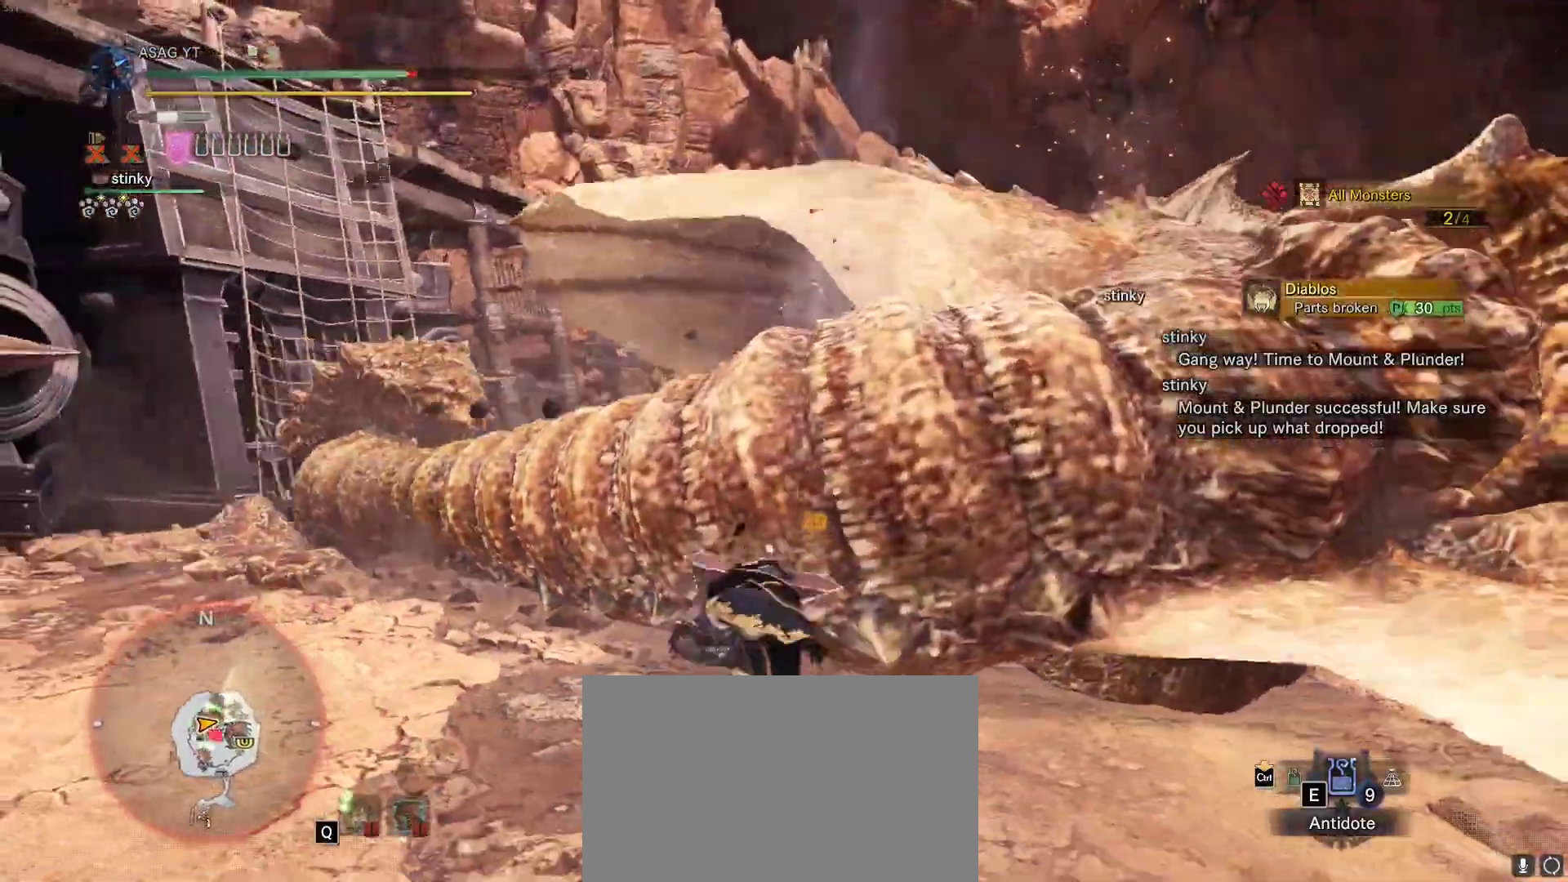
{"keys": ["w"], "mouse": [], "events": [[367, "w", "down"], [450, "mouse_right", "up"]]}
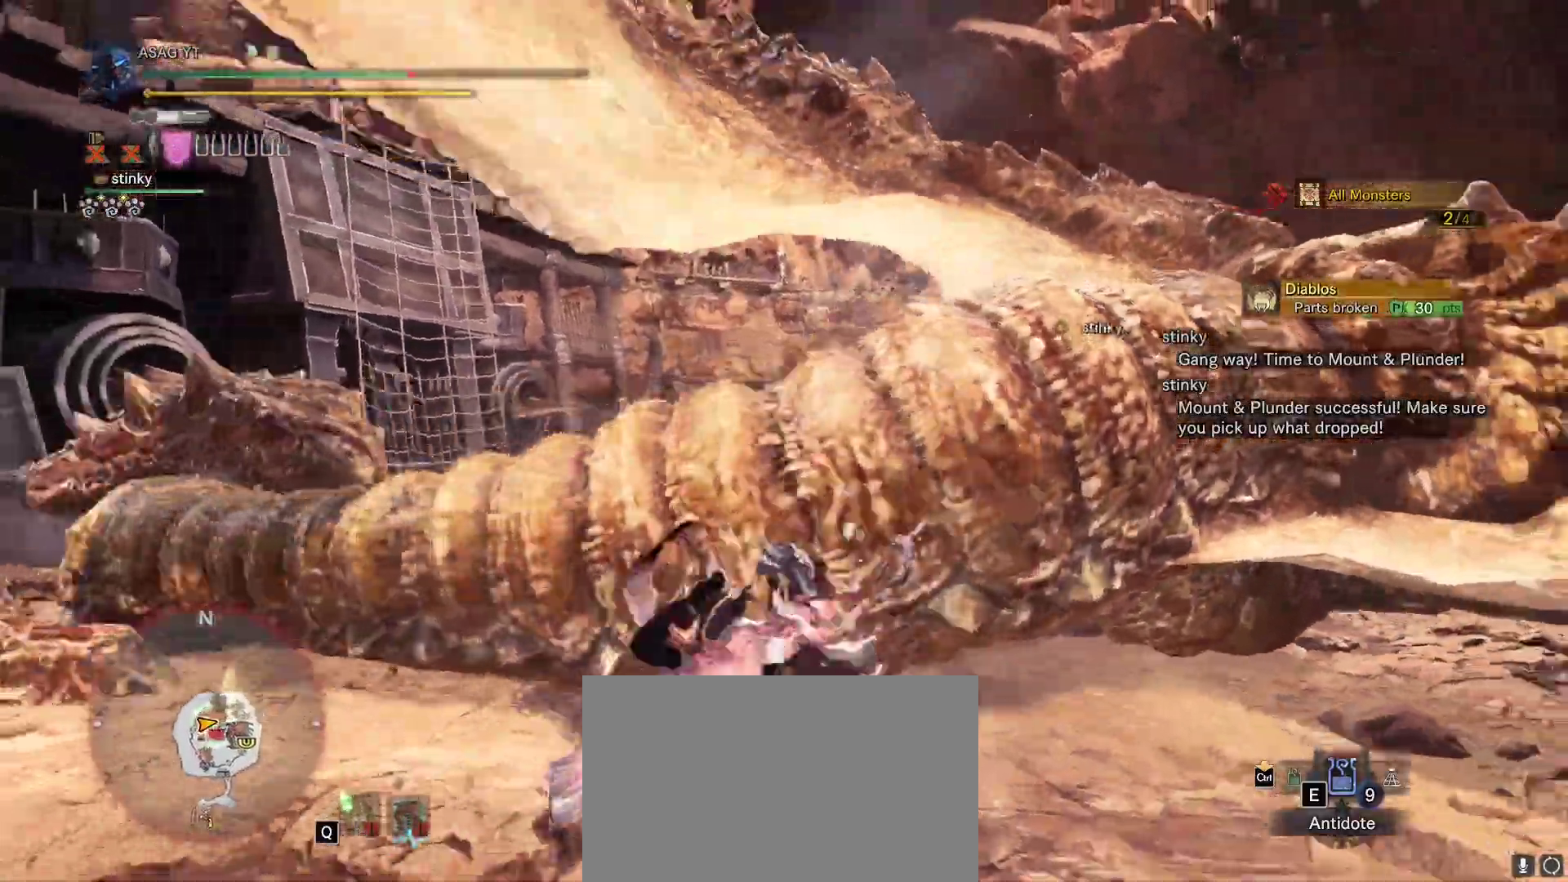
{"keys": ["w"], "mouse": [], "events": []}
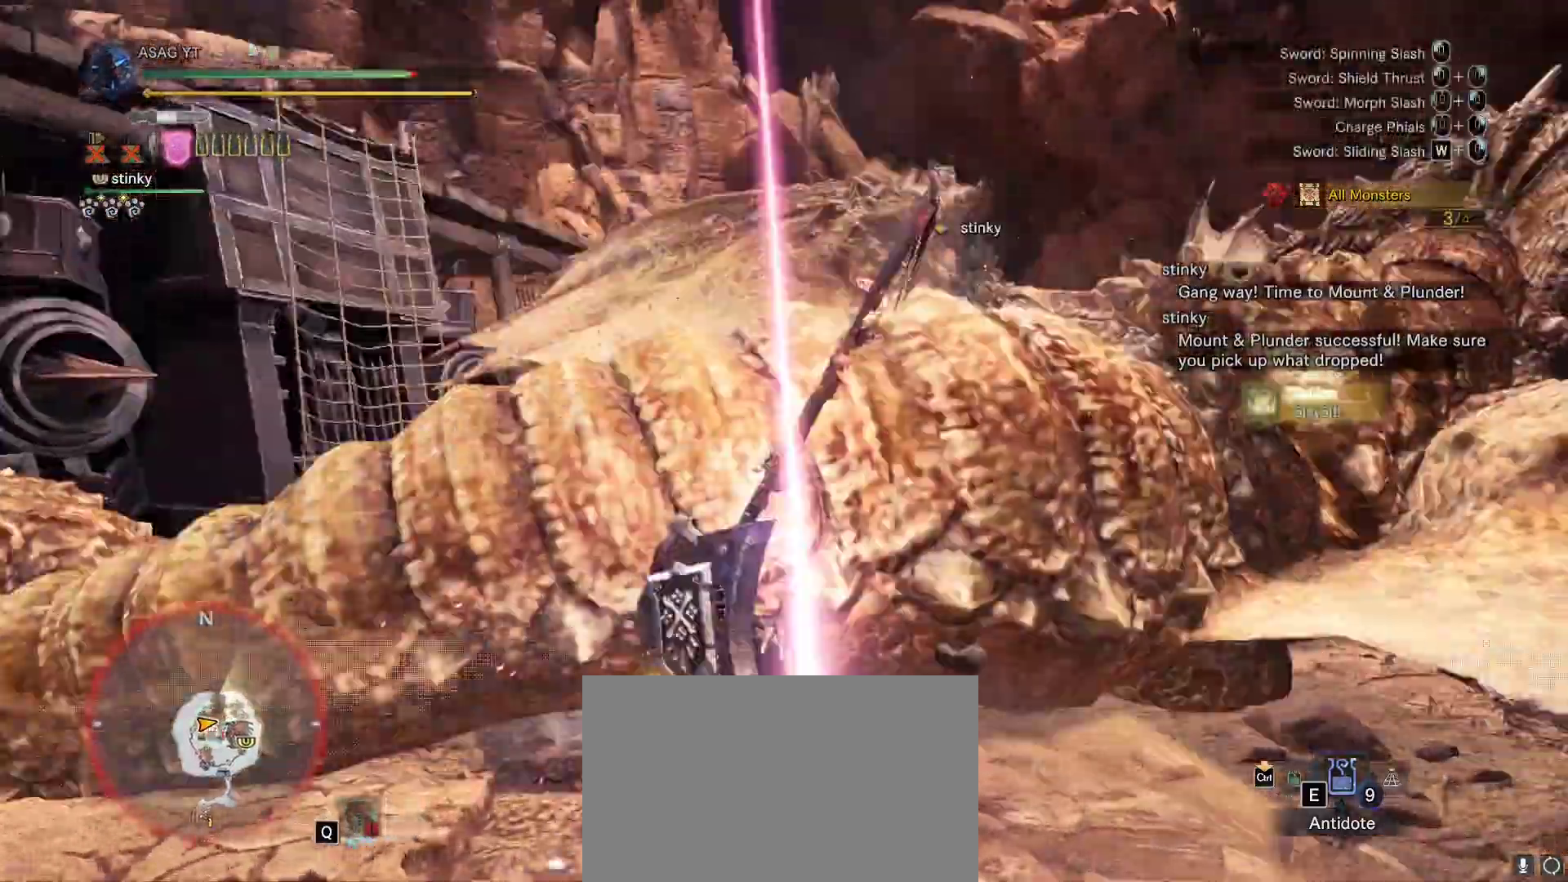
{"keys": ["w"], "mouse": [], "events": []}
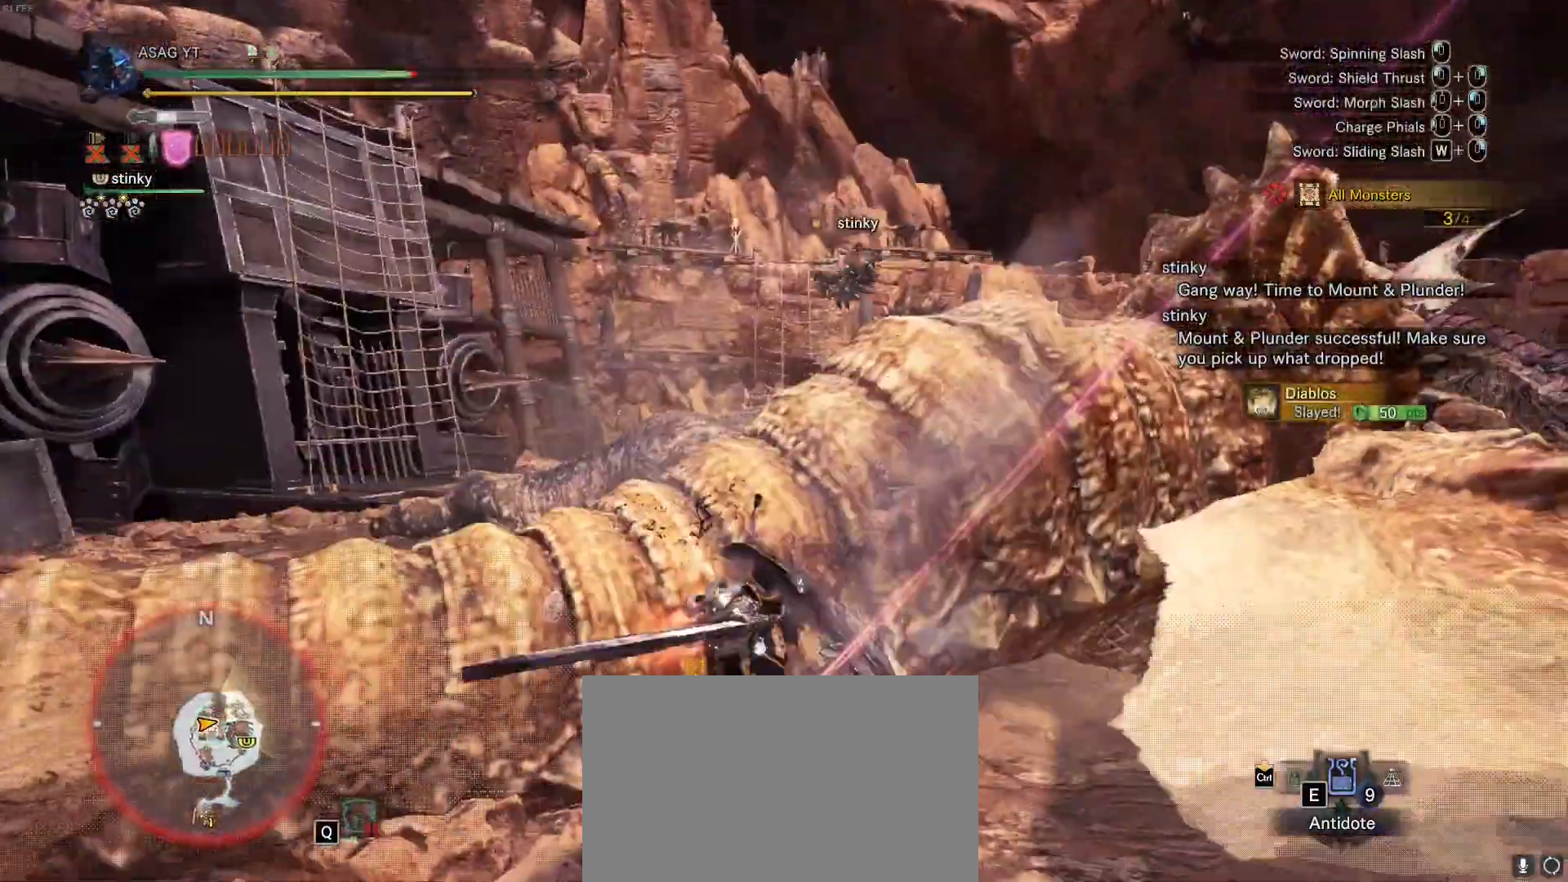
{"keys": ["w"], "mouse": [], "events": [[33, "mouse_right", "down"], [133, "mouse_right", "up"], [200, "mouse_right", "down"], [317, "mouse_right", "up"]]}
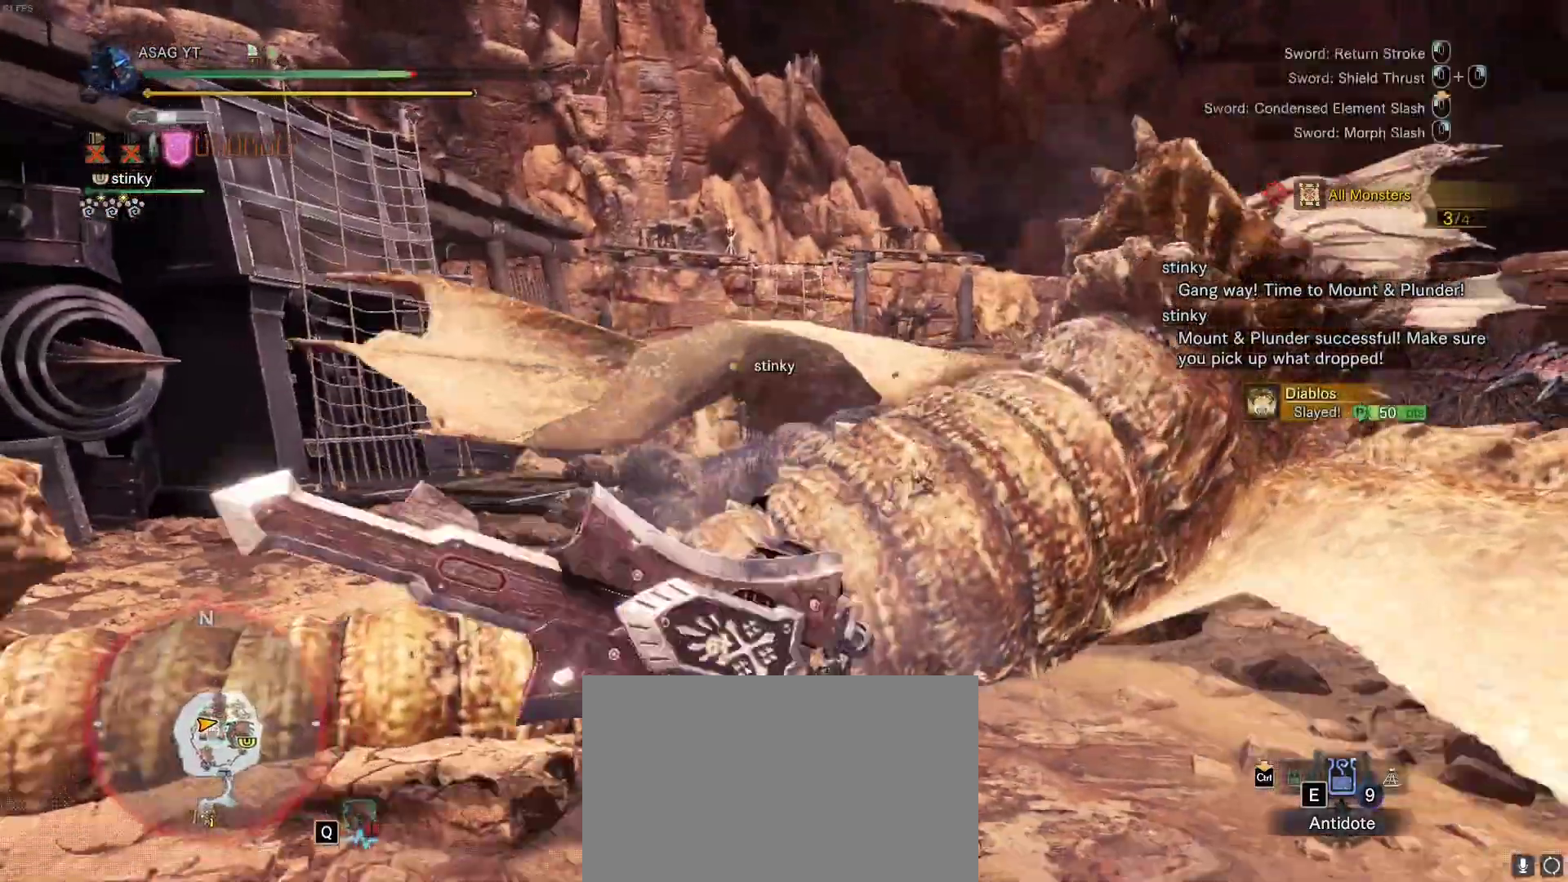
{"keys": ["w"], "mouse": ["left"], "events": [[150, "mouse_left", "down"]]}
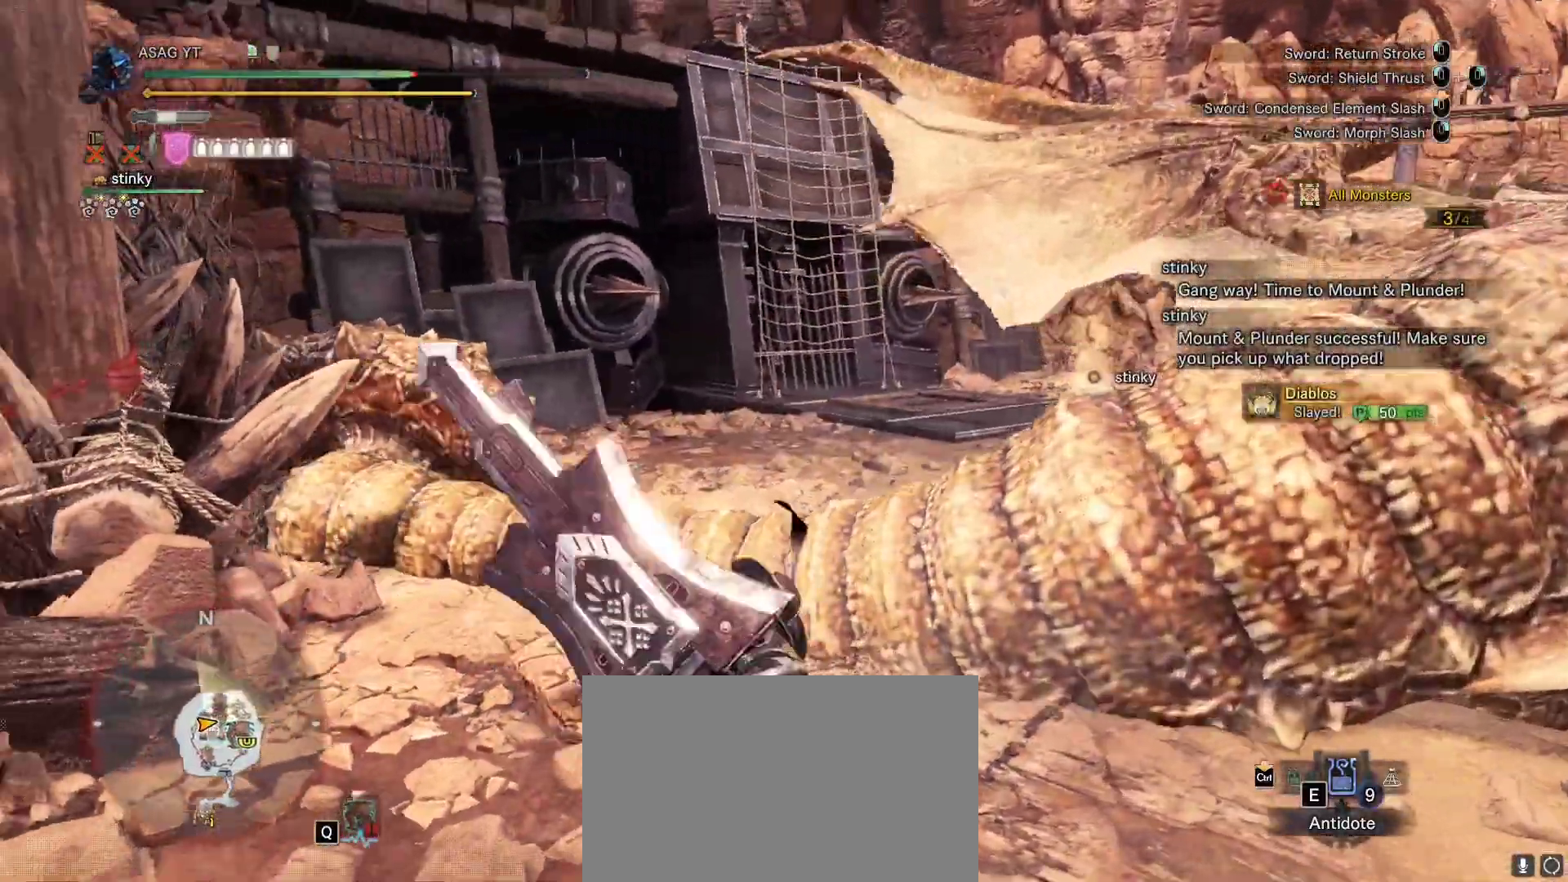
{"keys": ["w"], "mouse": ["left"], "events": []}